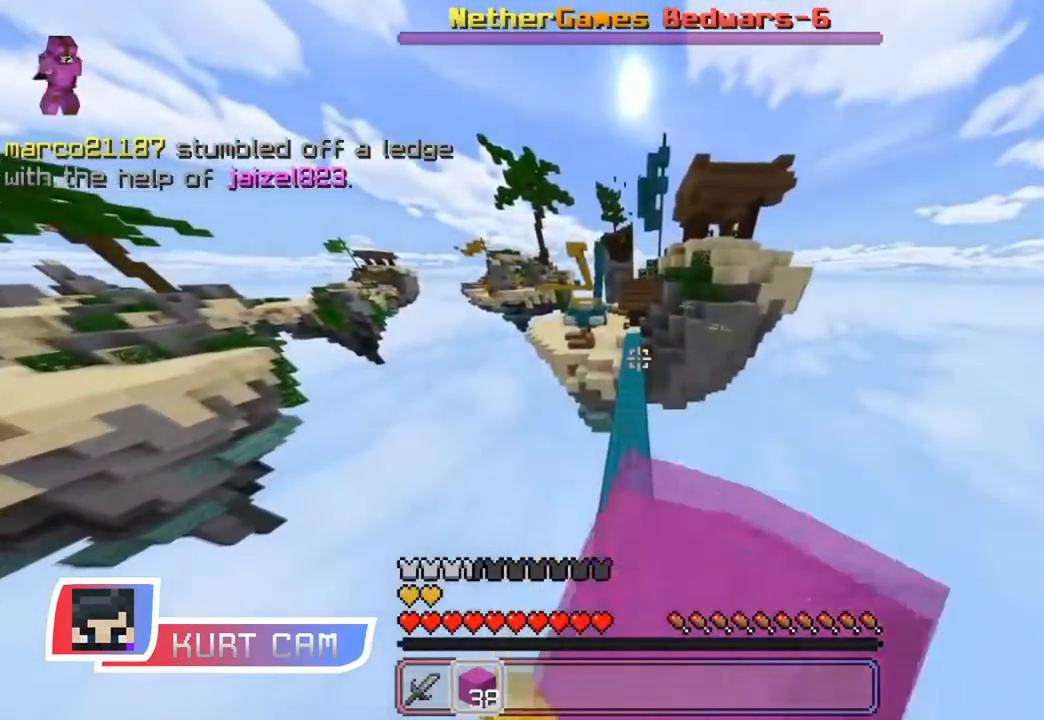
Gameplay with keyboard and mouse; each line is a JSON object with the keys and mouse buttons held at the frame after it. "events" lists presses ("down") and releases ("up") of "a", "d", "s", "shift", "space", "w", "mouse_left" and "mouse_right" between this image and that frame as [ms after this image, input, new state], when the widget could be followed in between. "mouse_left", "mouse_right" = the "left", "right" buttons of the "mouse" list. No other keys are recorded. Fast repeated clicks can show as one long hold. Mouse movement is not recorded.
{"keys": ["space", "w"], "mouse": [], "events": [[283, "mouse_left", "down"], [383, "mouse_left", "up"], [433, "space", "up"], [484, "space", "down"]]}
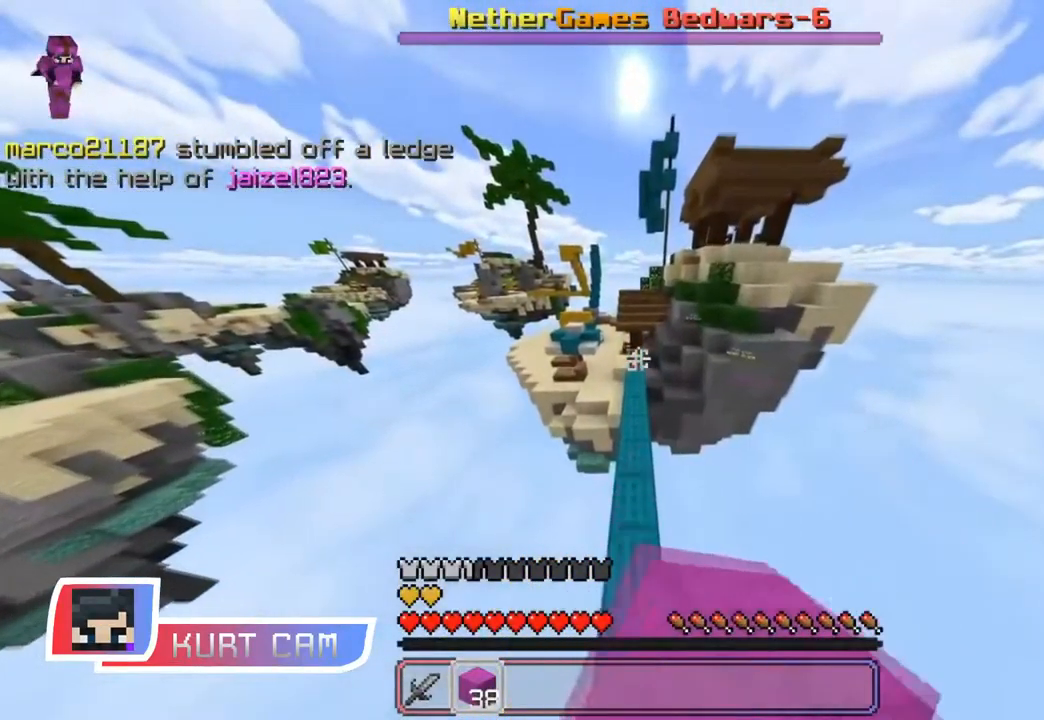
{"keys": ["space", "w"], "mouse": [], "events": []}
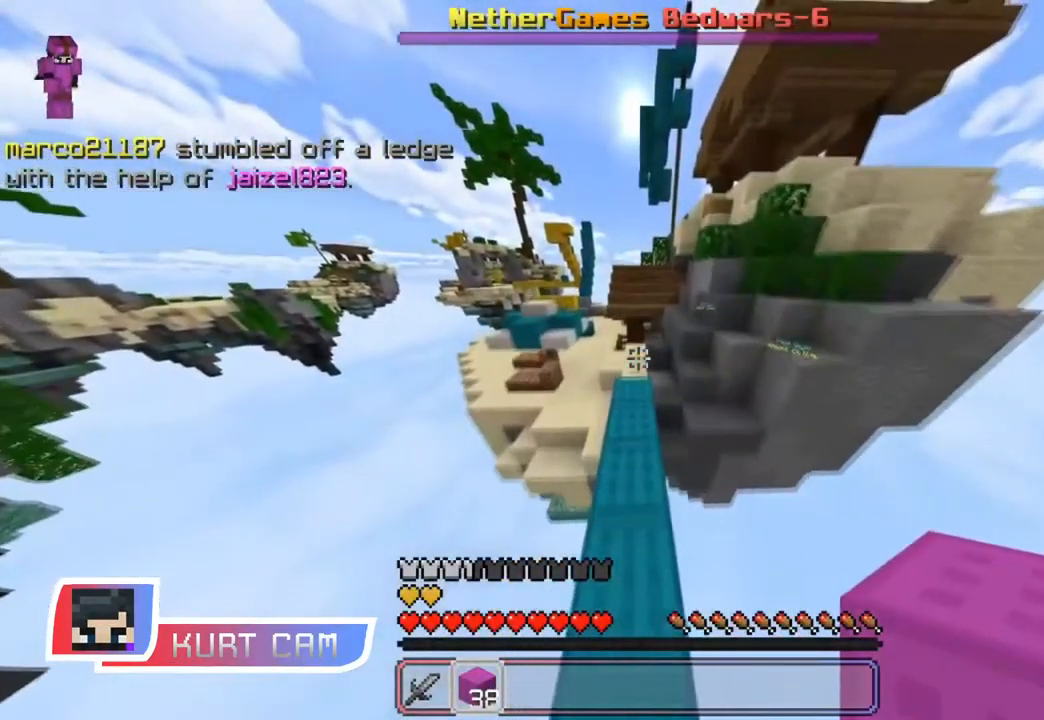
{"keys": ["a", "space", "w"], "mouse": [], "events": [[100, "space", "up"], [300, "space", "down"], [383, "a", "down"]]}
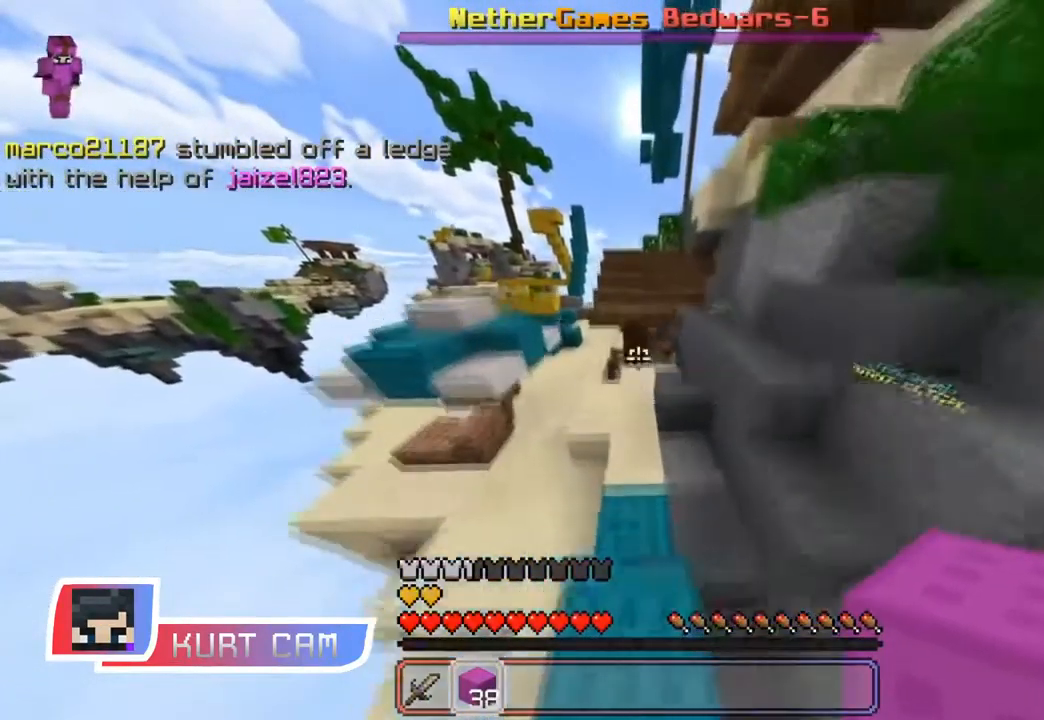
{"keys": ["a", "w"], "mouse": [], "events": [[50, "space", "up"]]}
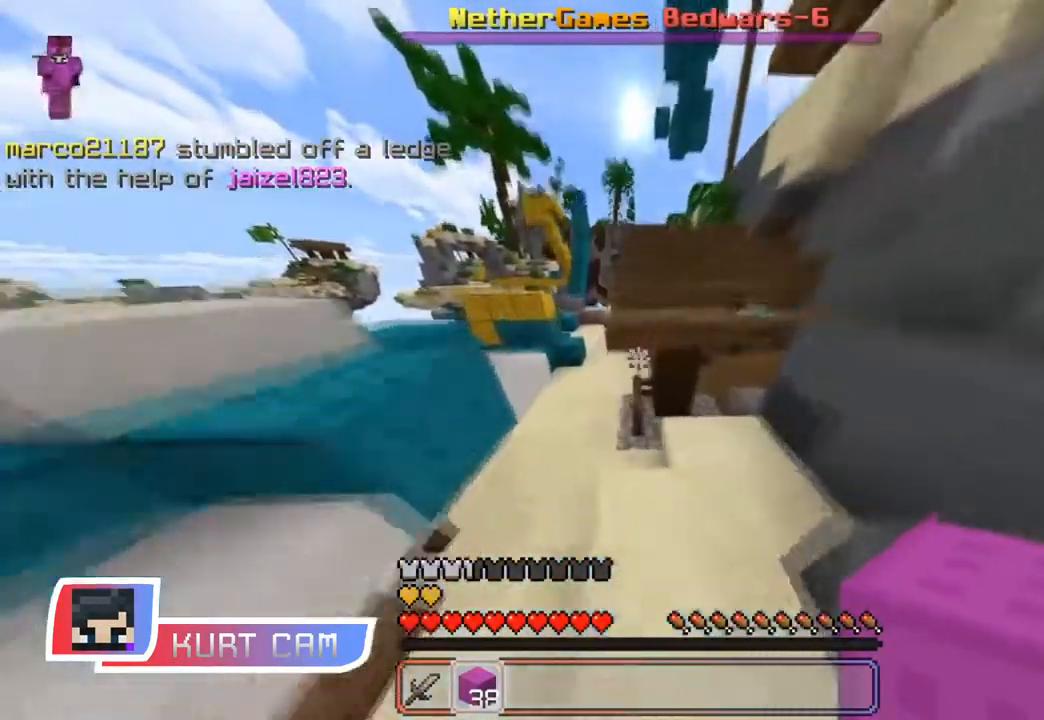
{"keys": ["a", "w"], "mouse": [], "events": [[16, "a", "up"], [250, "a", "down"]]}
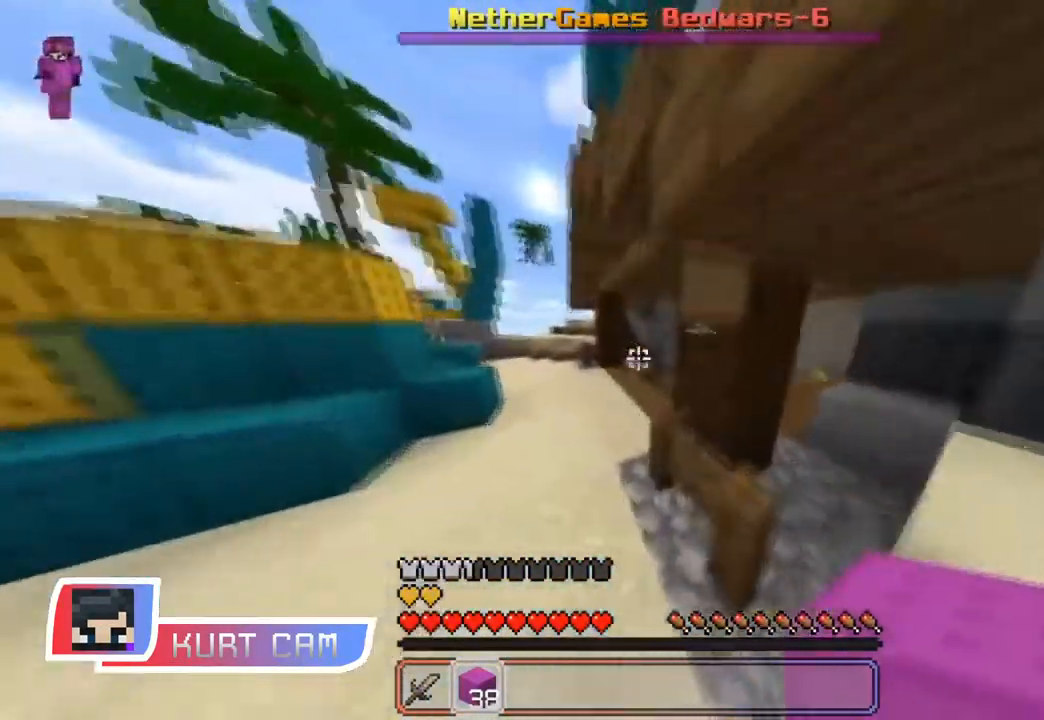
{"keys": ["w"], "mouse": [], "events": [[117, "a", "up"]]}
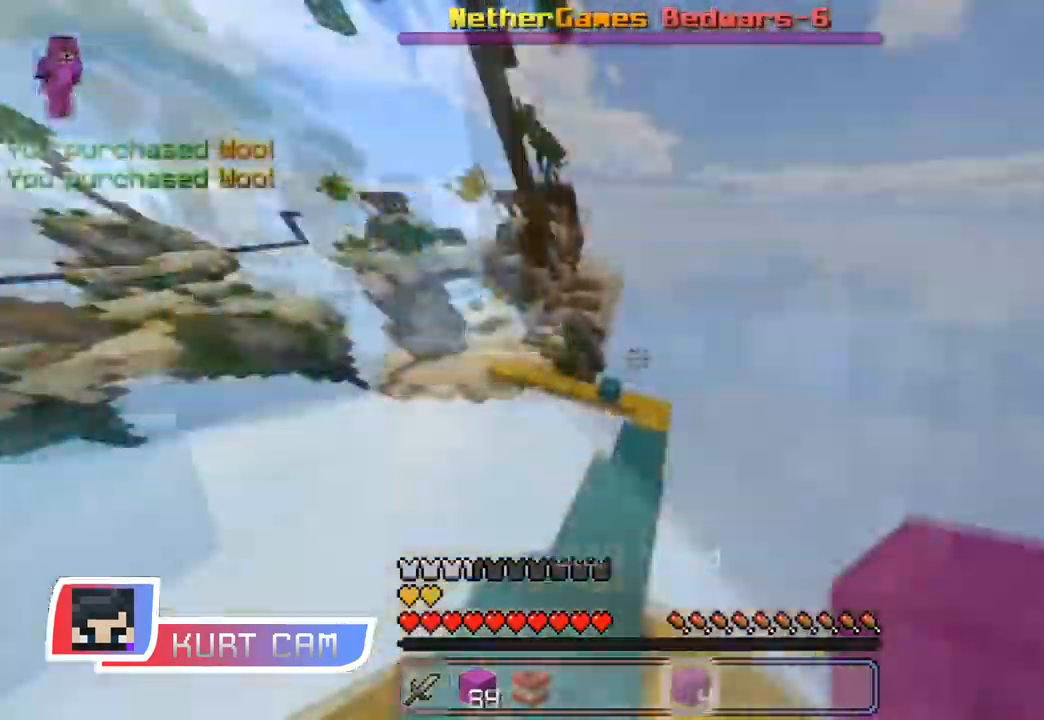
{"keys": ["w"], "mouse": [], "events": [[217, "d", "down"], [350, "d", "up"]]}
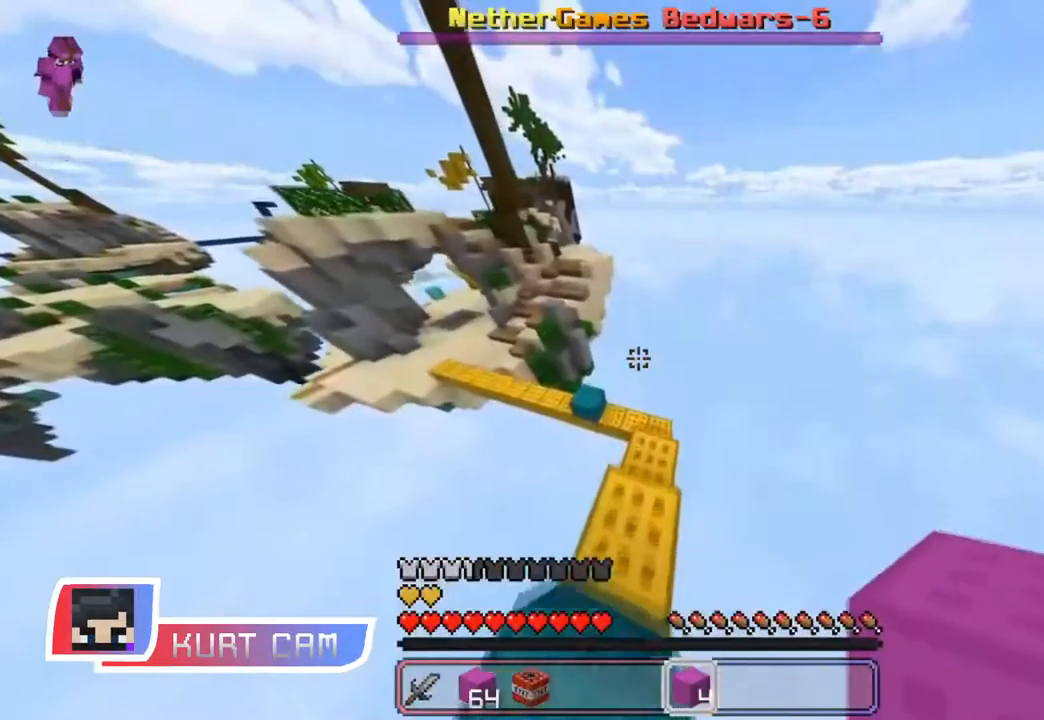
{"keys": ["d", "w"], "mouse": [], "events": [[34, "w", "up"], [251, "w", "down"], [468, "d", "down"]]}
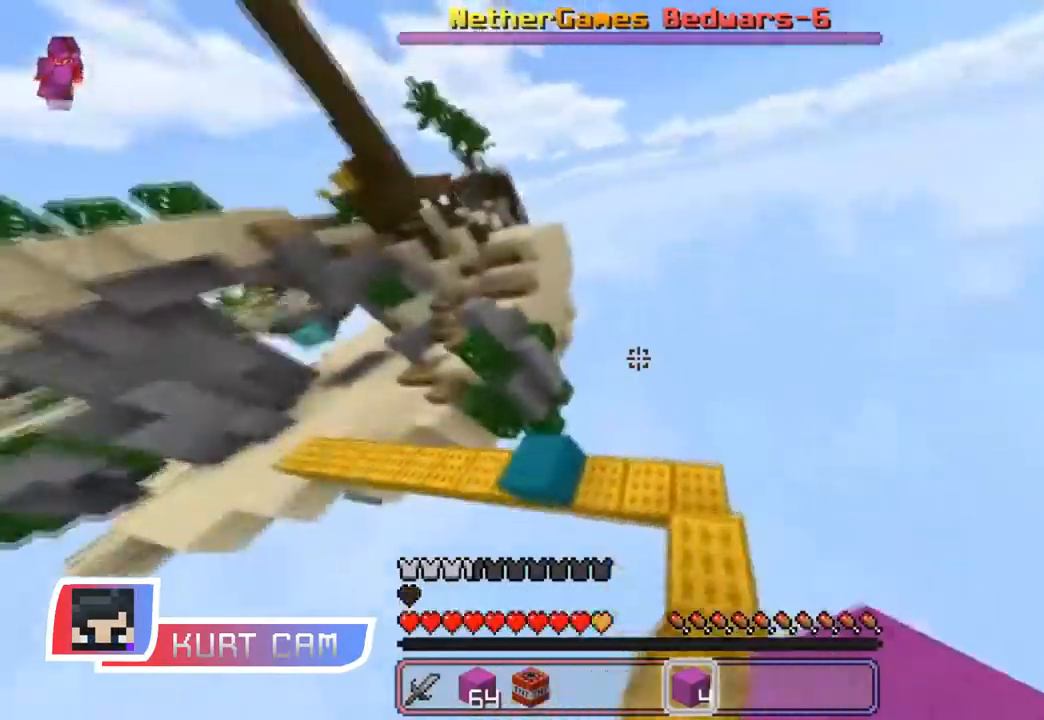
{"keys": ["w"], "mouse": [], "events": [[67, "d", "up"]]}
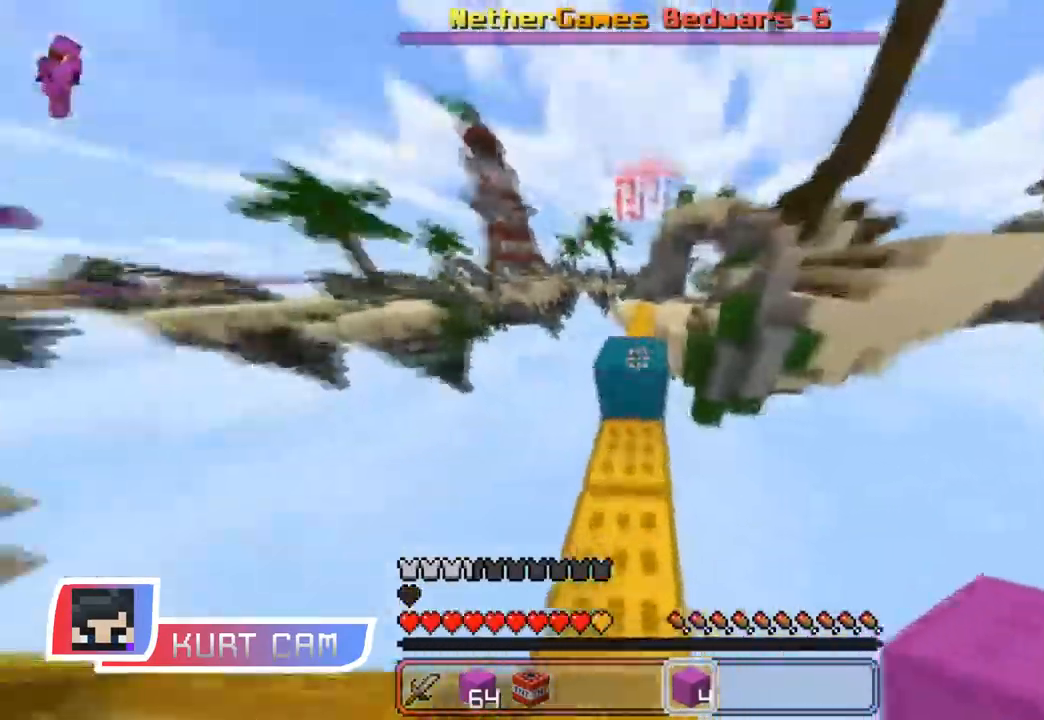
{"keys": ["space", "w"], "mouse": ["left"], "events": [[17, "space", "down"], [201, "a", "down"], [301, "a", "up"], [317, "space", "up"], [451, "space", "down"], [501, "mouse_left", "down"]]}
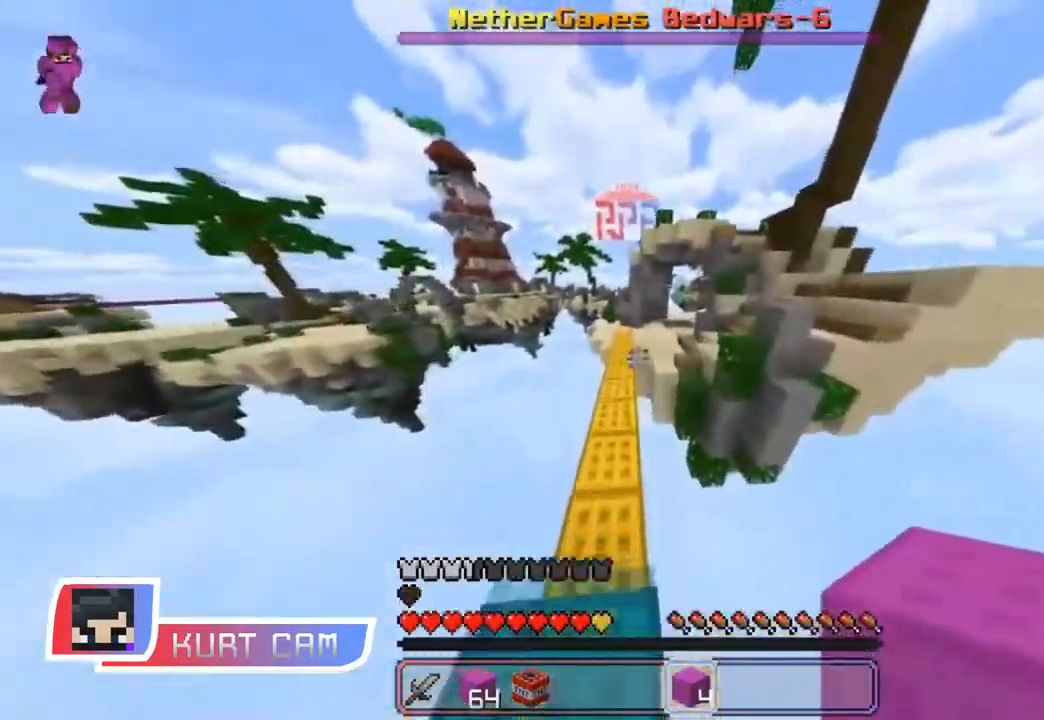
{"keys": ["a", "w"], "mouse": [], "events": [[100, "mouse_left", "up"], [167, "a", "down"], [167, "space", "up"]]}
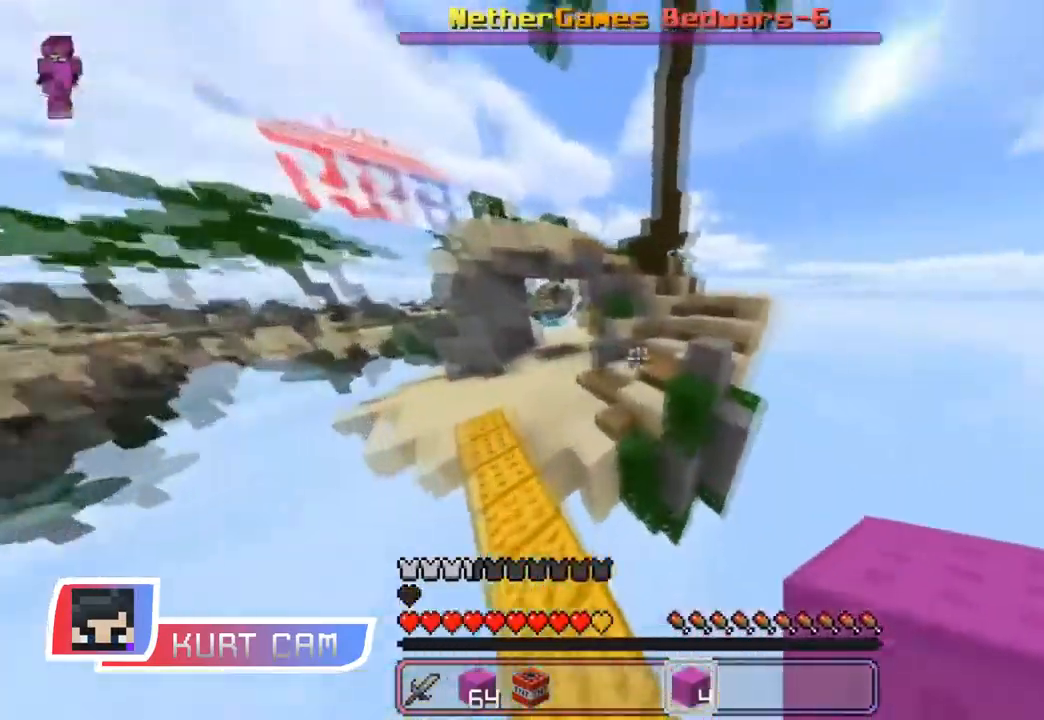
{"keys": ["w"], "mouse": ["left"], "events": [[34, "a", "up"], [134, "space", "down"], [351, "space", "up"], [484, "mouse_left", "down"]]}
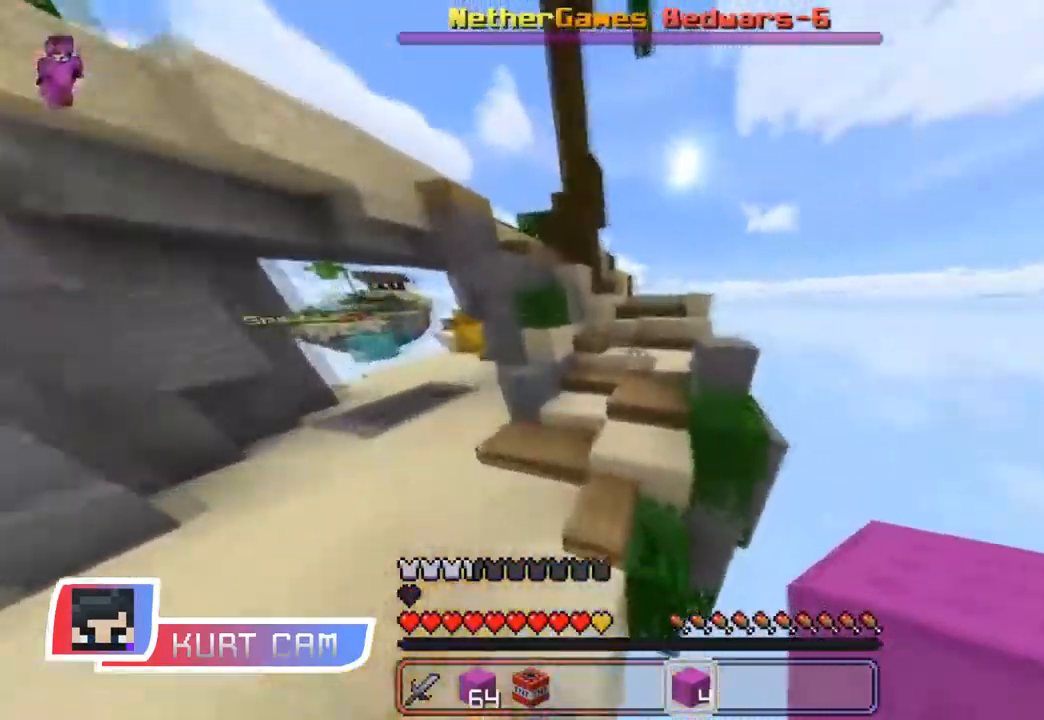
{"keys": ["space", "w"], "mouse": [], "events": [[83, "mouse_left", "up"], [450, "space", "down"]]}
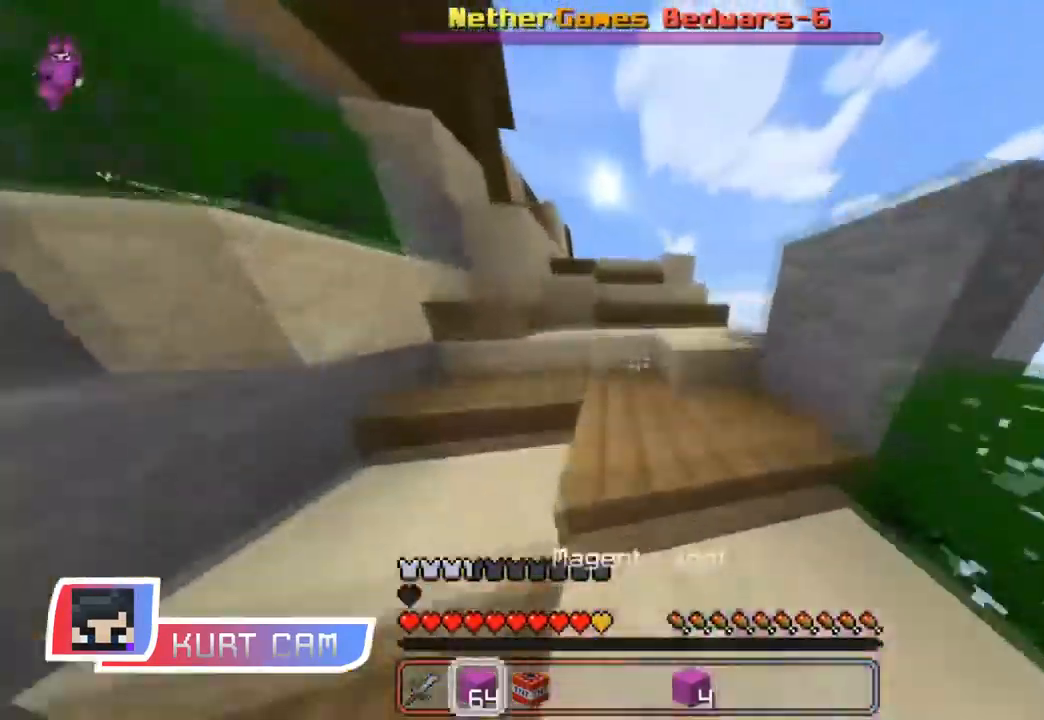
{"keys": ["space", "w"], "mouse": [], "events": [[134, "space", "up"], [317, "space", "down"]]}
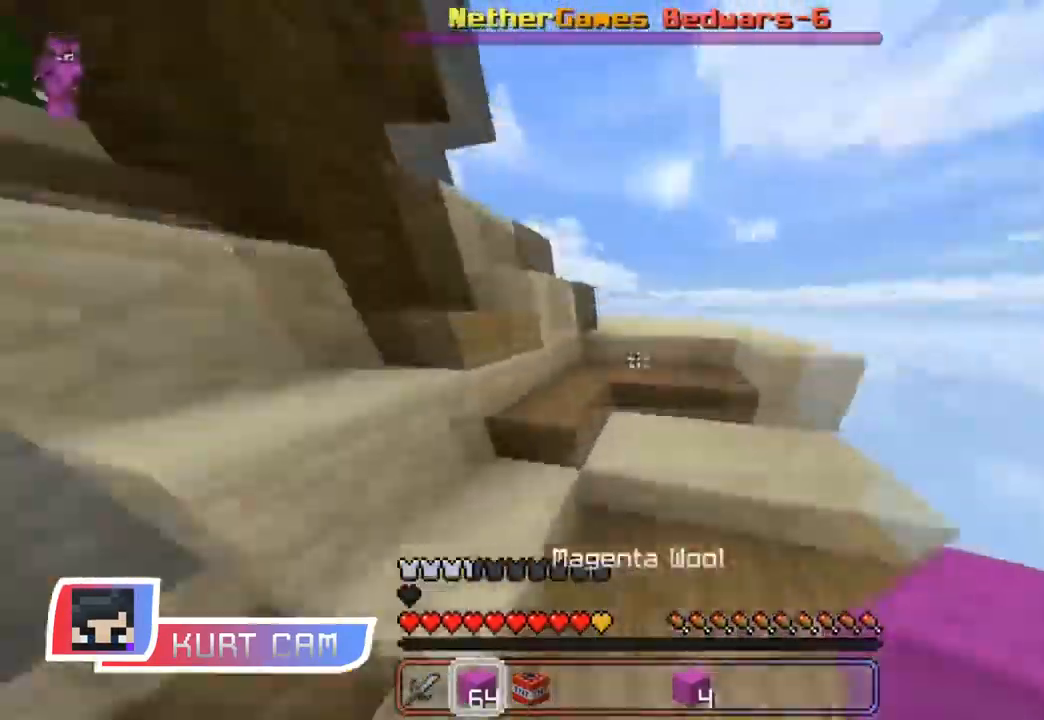
{"keys": ["d", "space", "w"], "mouse": [], "events": [[17, "mouse_left", "down"], [83, "space", "up"], [133, "mouse_left", "up"], [183, "mouse_left", "down"], [250, "d", "down"], [267, "mouse_left", "up"], [300, "space", "down"], [384, "mouse_left", "down"], [450, "mouse_left", "up"]]}
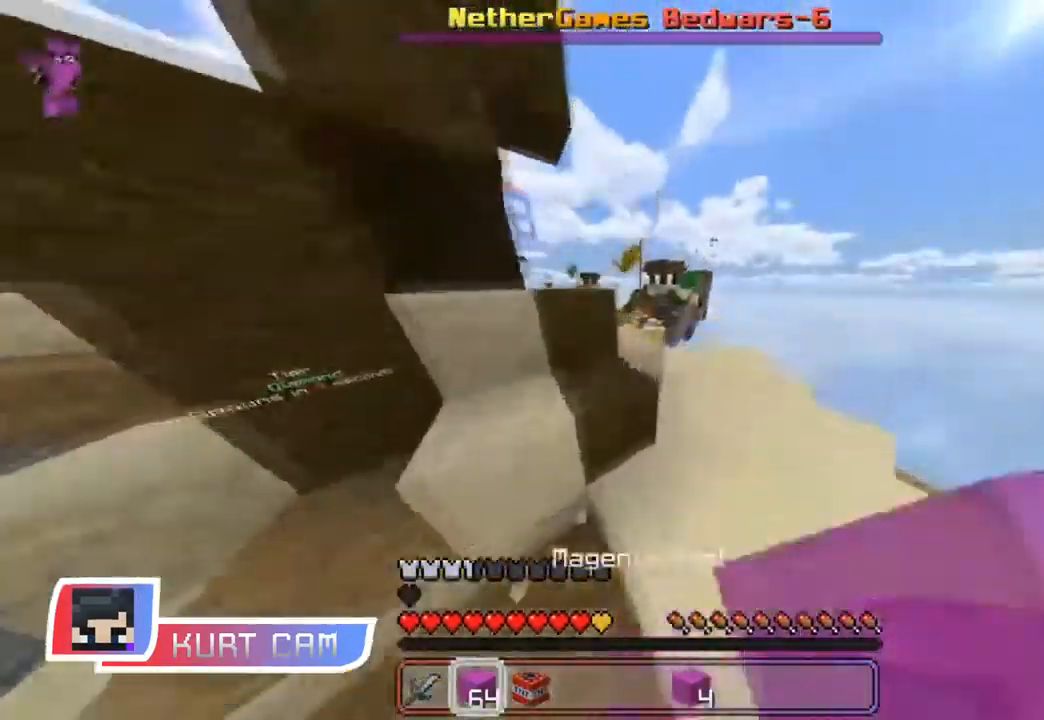
{"keys": ["w"], "mouse": [], "events": [[34, "space", "up"], [134, "mouse_left", "down"], [201, "d", "up"], [217, "mouse_left", "up"], [301, "space", "down"], [317, "mouse_left", "down"], [401, "mouse_left", "up"], [501, "space", "up"]]}
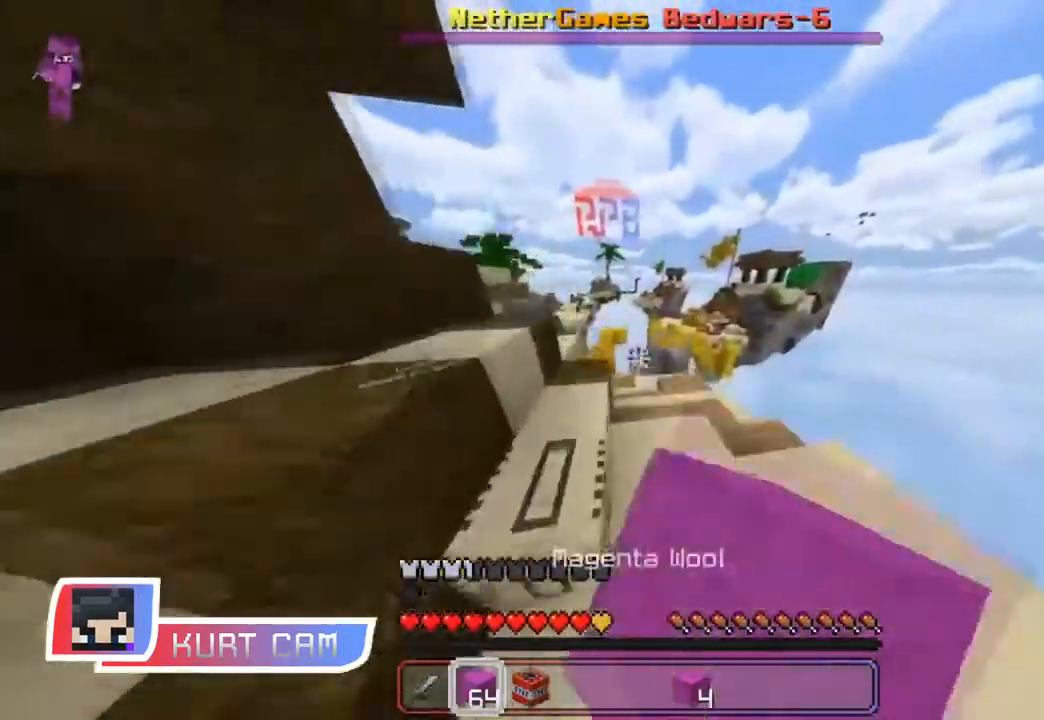
{"keys": ["a"], "mouse": [], "events": [[117, "a", "down"], [250, "mouse_left", "down"], [350, "mouse_left", "up"], [350, "w", "up"], [367, "space", "down"], [483, "space", "up"]]}
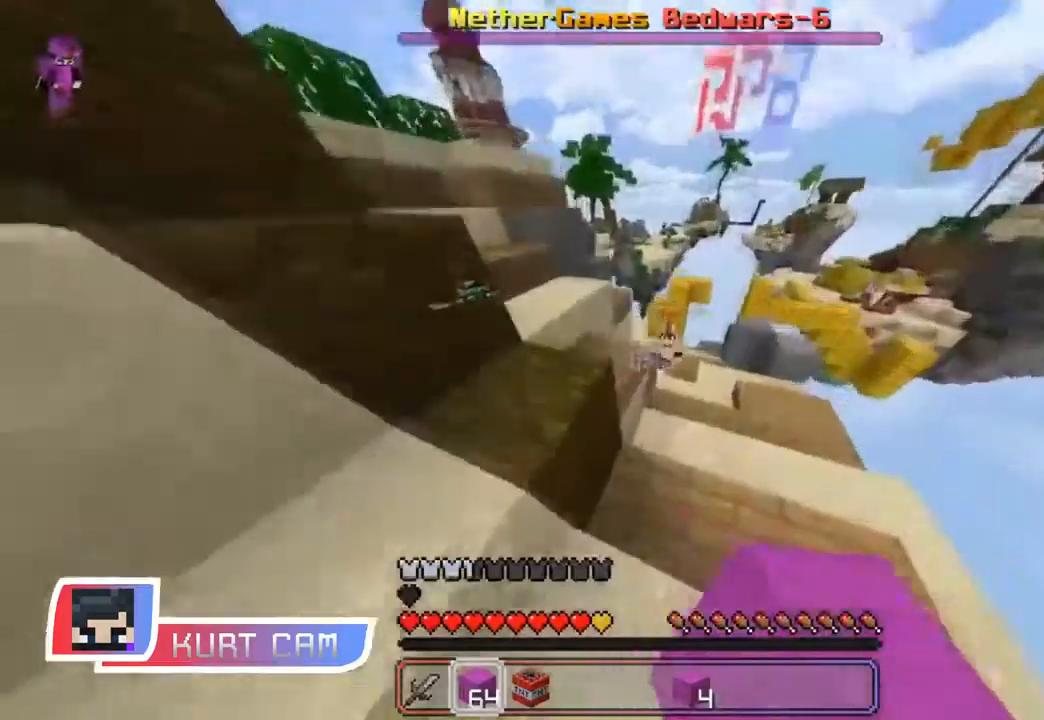
{"keys": ["a", "s"], "mouse": [], "events": [[50, "mouse_right", "down"], [117, "mouse_right", "up"], [150, "mouse_right", "down"], [167, "s", "down"], [200, "mouse_right", "up"], [217, "mouse_right", "down"], [267, "mouse_right", "up"], [300, "mouse_right", "down"], [300, "space", "down"], [333, "mouse_right", "up"], [367, "mouse_right", "down"], [400, "mouse_right", "up"], [450, "mouse_right", "down"], [467, "mouse_right", "up"], [500, "space", "up"]]}
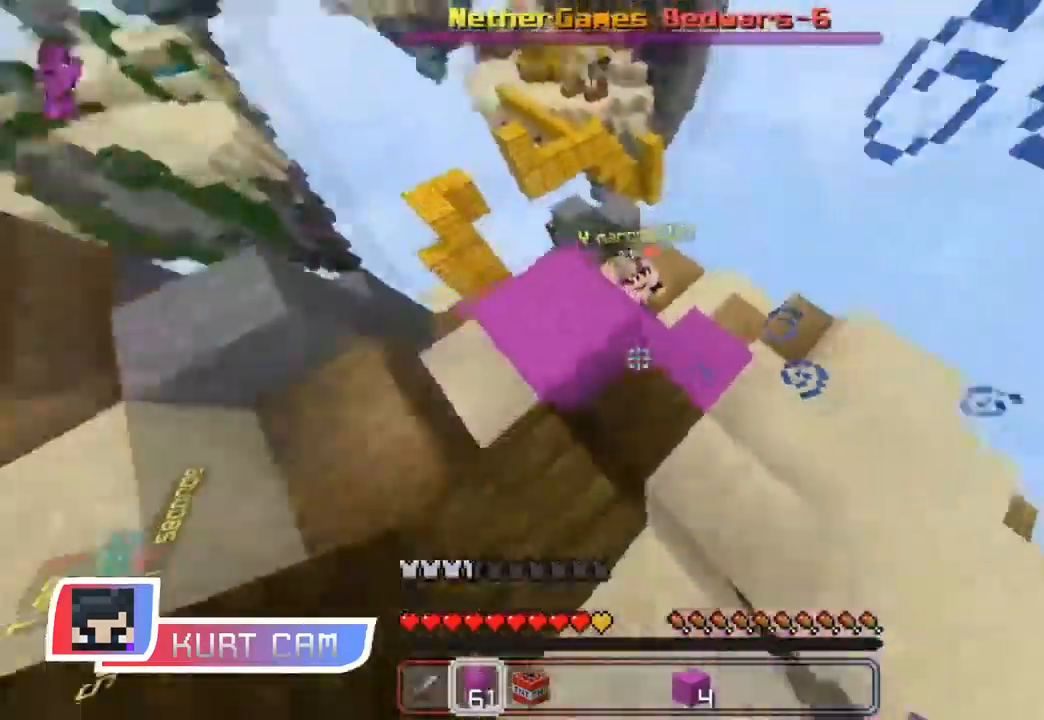
{"keys": ["a"], "mouse": [], "events": [[17, "mouse_right", "down"], [50, "mouse_right", "up"], [100, "mouse_right", "down"], [150, "mouse_right", "up"], [184, "mouse_right", "down"], [217, "mouse_right", "up"], [250, "mouse_right", "down"], [301, "mouse_right", "up"], [384, "s", "up"], [401, "mouse_right", "down"], [434, "mouse_right", "up"]]}
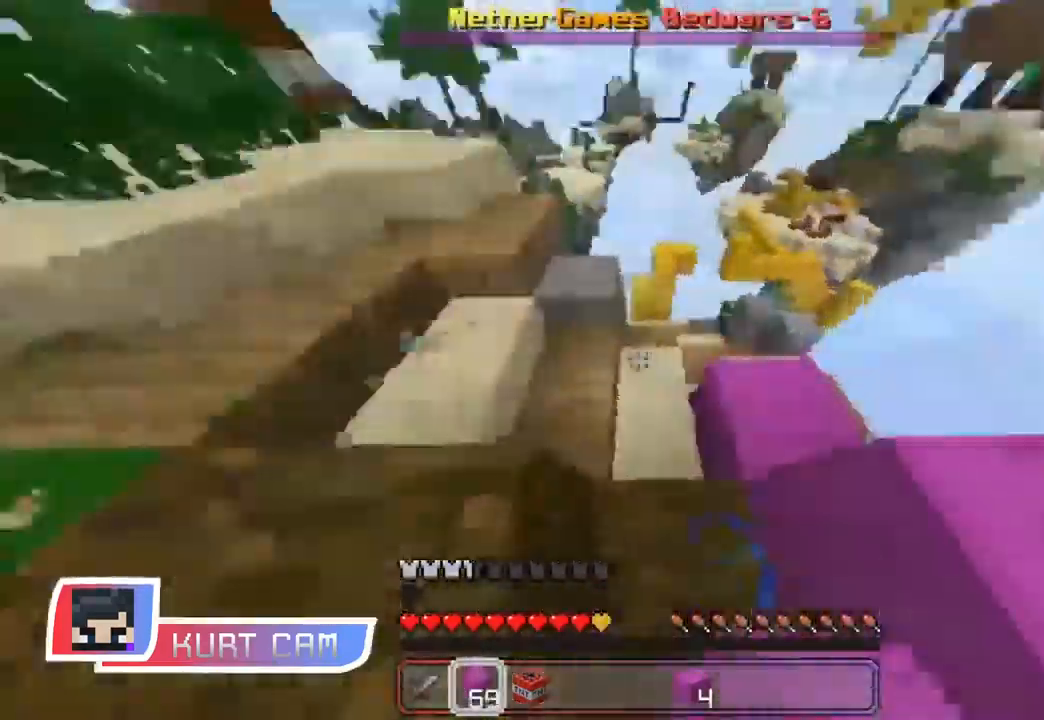
{"keys": ["w"], "mouse": [], "events": [[50, "w", "down"], [66, "a", "up"], [233, "mouse_left", "down"], [267, "a", "down"], [317, "mouse_left", "up"], [383, "mouse_left", "down"], [467, "a", "up"], [484, "mouse_left", "up"]]}
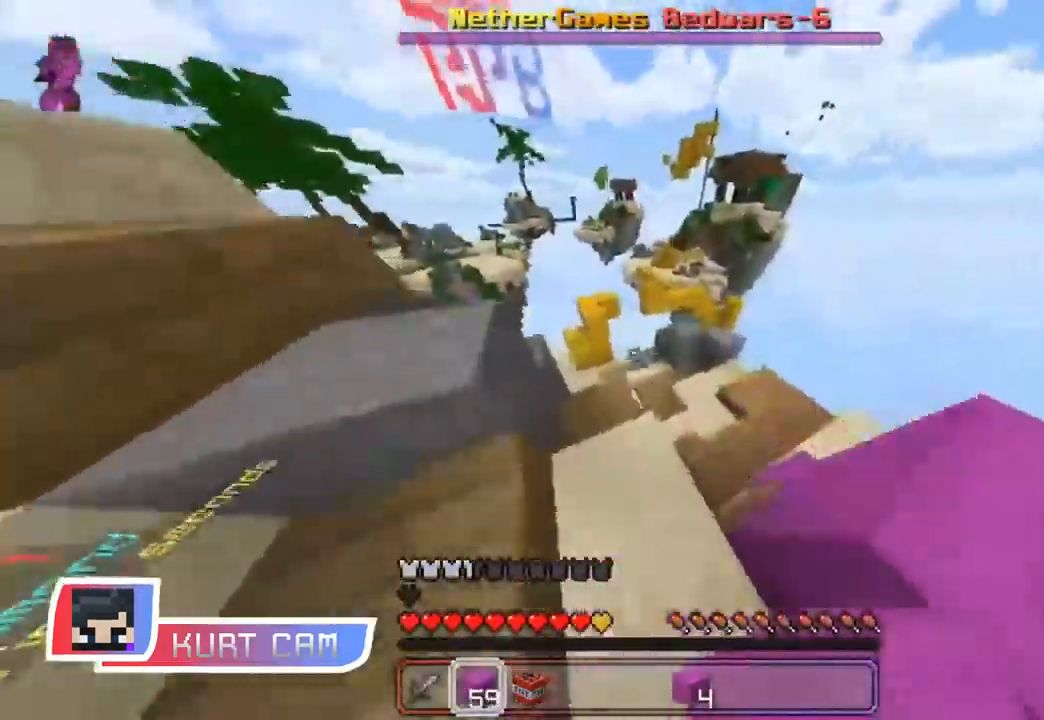
{"keys": ["space", "w"], "mouse": ["right"], "events": [[317, "a", "down"], [401, "mouse_right", "down"], [417, "a", "up"], [434, "mouse_right", "up"], [451, "space", "down"], [484, "mouse_right", "down"]]}
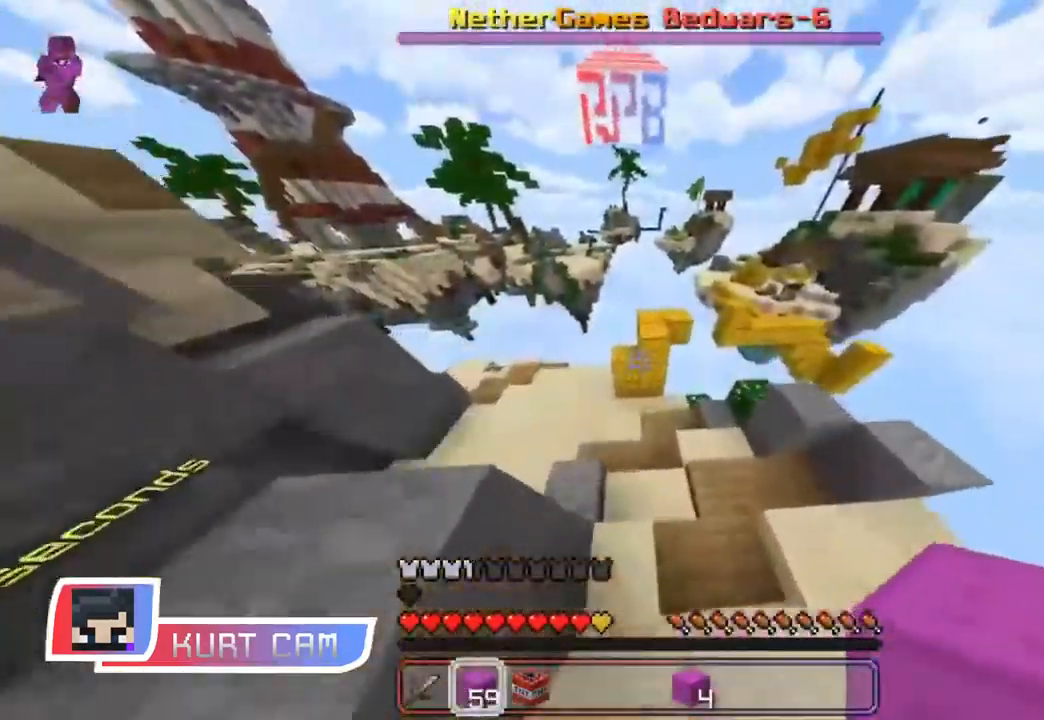
{"keys": ["space", "w"], "mouse": ["right"], "events": [[16, "mouse_right", "up"], [66, "mouse_right", "down"], [83, "mouse_right", "up"], [150, "mouse_right", "down"], [167, "mouse_right", "up"], [217, "mouse_right", "down"], [267, "mouse_right", "up"], [317, "mouse_right", "down"], [333, "mouse_right", "up"], [400, "mouse_right", "down"], [450, "mouse_right", "up"], [484, "mouse_right", "down"]]}
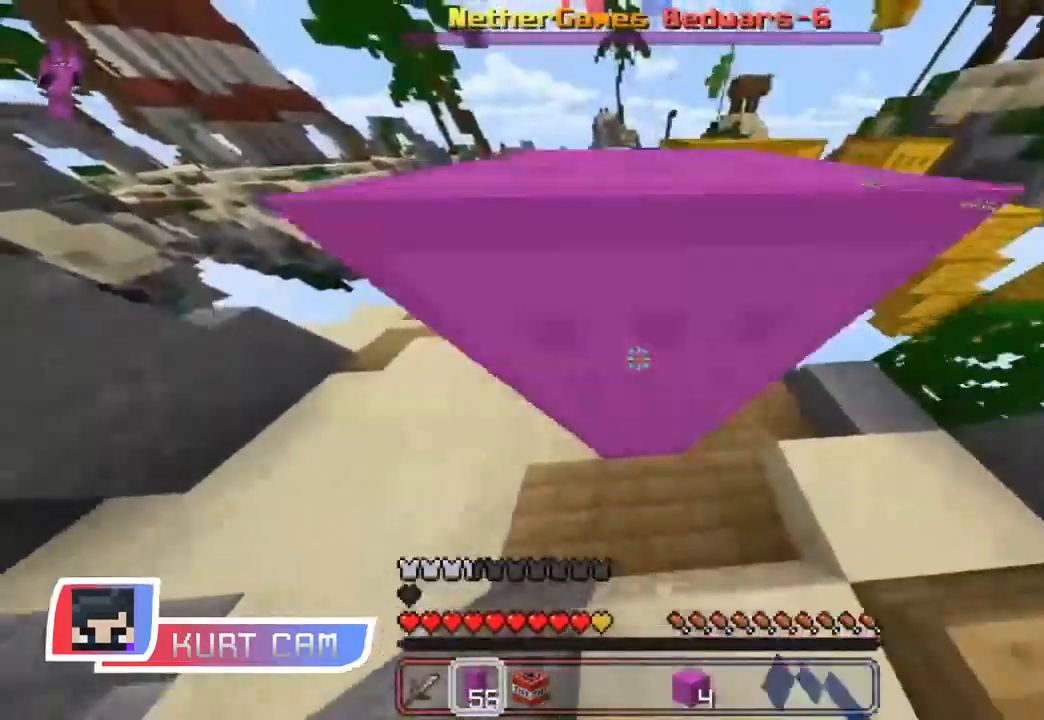
{"keys": ["s"], "mouse": [], "events": [[34, "mouse_right", "up"], [67, "mouse_right", "down"], [84, "a", "down"], [84, "mouse_right", "up"], [134, "space", "up"], [150, "mouse_right", "down"], [167, "mouse_right", "up"], [317, "w", "up"], [334, "mouse_right", "down"], [384, "a", "up"], [384, "mouse_right", "up"], [417, "mouse_right", "down"], [434, "mouse_right", "up"], [451, "s", "down"]]}
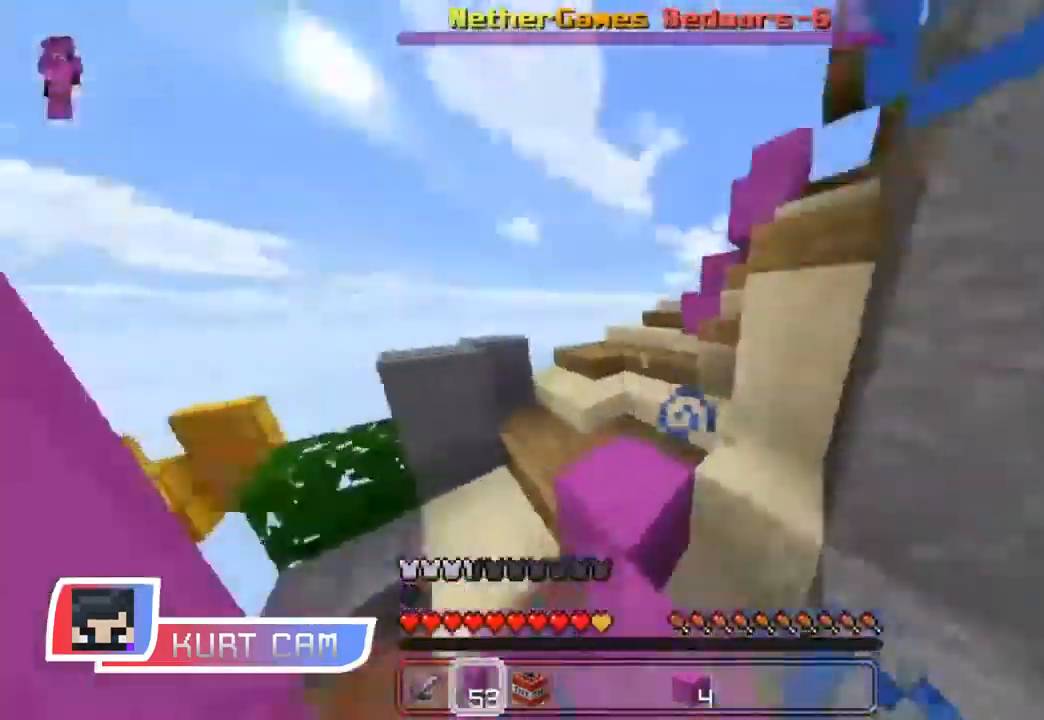
{"keys": ["a", "w"], "mouse": [], "events": [[50, "d", "down"], [83, "s", "up"], [167, "d", "up"], [217, "mouse_left", "down"], [267, "mouse_left", "up"], [267, "w", "down"], [300, "mouse_left", "down"], [334, "mouse_left", "up"], [400, "mouse_left", "down"], [417, "a", "down"], [434, "mouse_left", "up"], [484, "mouse_left", "down"], [501, "mouse_left", "up"]]}
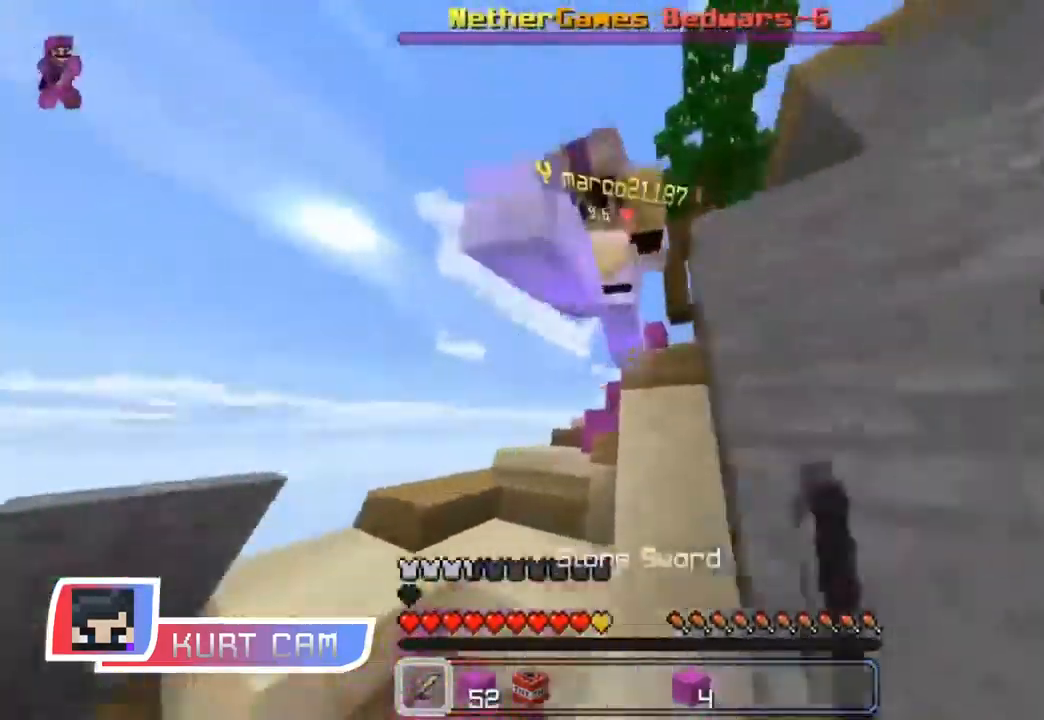
{"keys": ["a"], "mouse": ["left"], "events": [[66, "mouse_left", "down"], [83, "mouse_left", "up"], [133, "mouse_left", "down"], [183, "mouse_left", "up"], [200, "w", "up"], [233, "mouse_left", "down"]]}
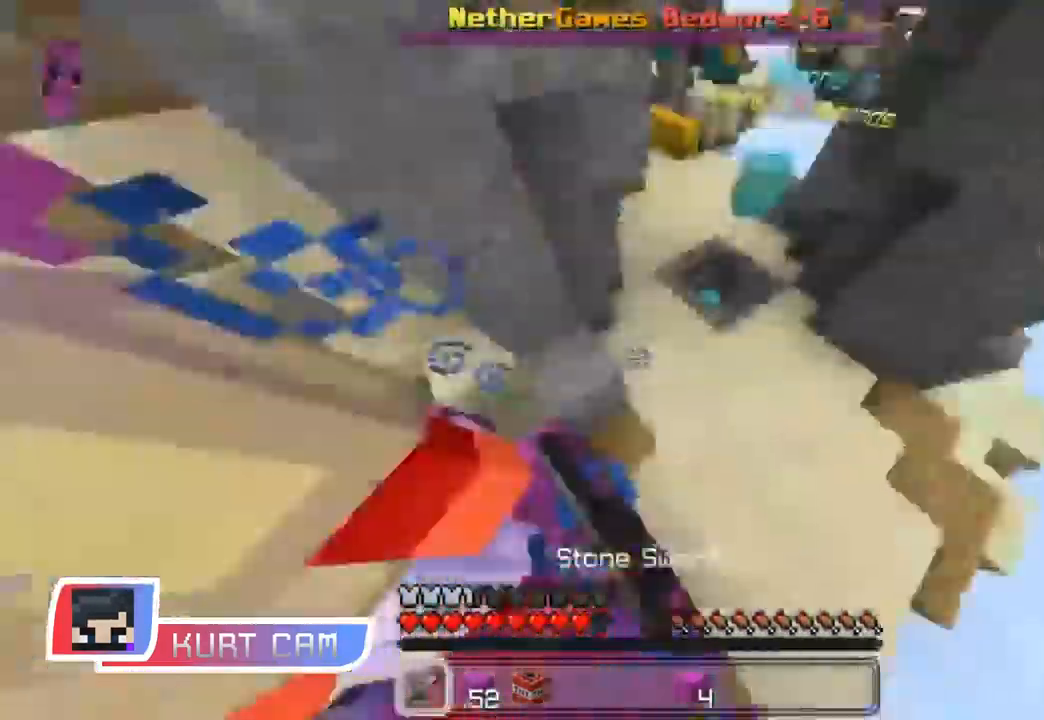
{"keys": ["w"], "mouse": ["left"], "events": [[17, "mouse_left", "up"], [50, "mouse_left", "down"], [134, "w", "down"], [200, "a", "up"], [334, "mouse_left", "up"], [367, "mouse_left", "down"], [400, "mouse_left", "up"], [434, "mouse_left", "down"]]}
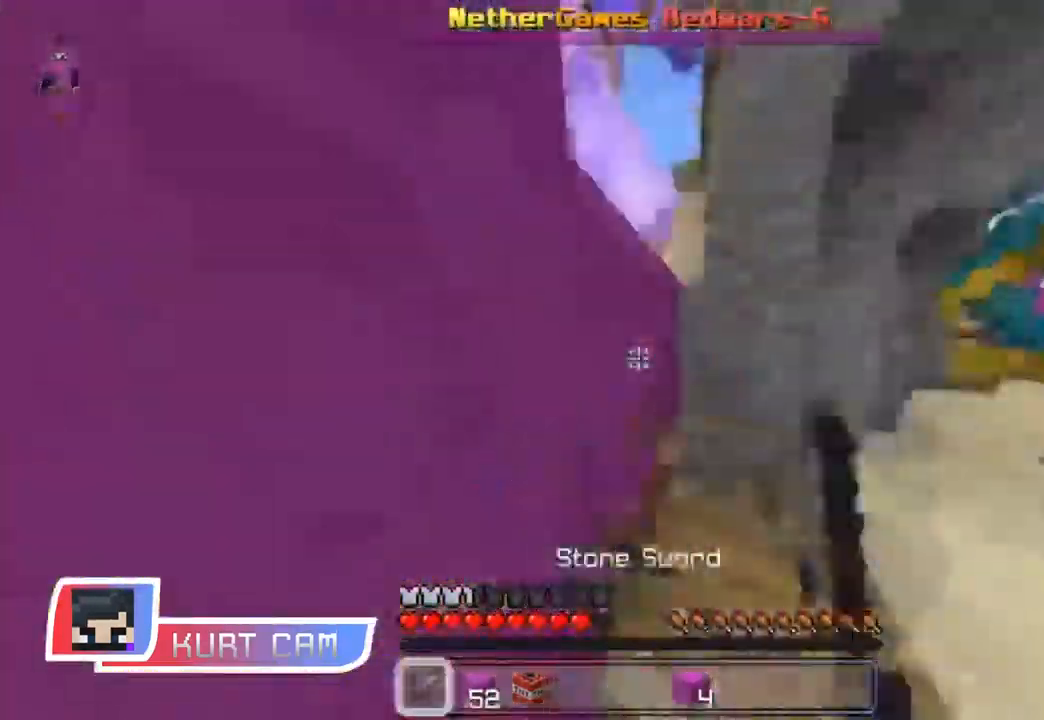
{"keys": ["a", "w"], "mouse": [], "events": [[66, "mouse_left", "up"], [100, "mouse_left", "down"], [150, "mouse_left", "up"], [183, "d", "down"], [183, "mouse_left", "down"], [233, "mouse_left", "up"], [250, "mouse_left", "down"], [283, "mouse_left", "up"], [367, "mouse_left", "down"], [417, "d", "up"], [433, "a", "down"], [483, "mouse_left", "up"]]}
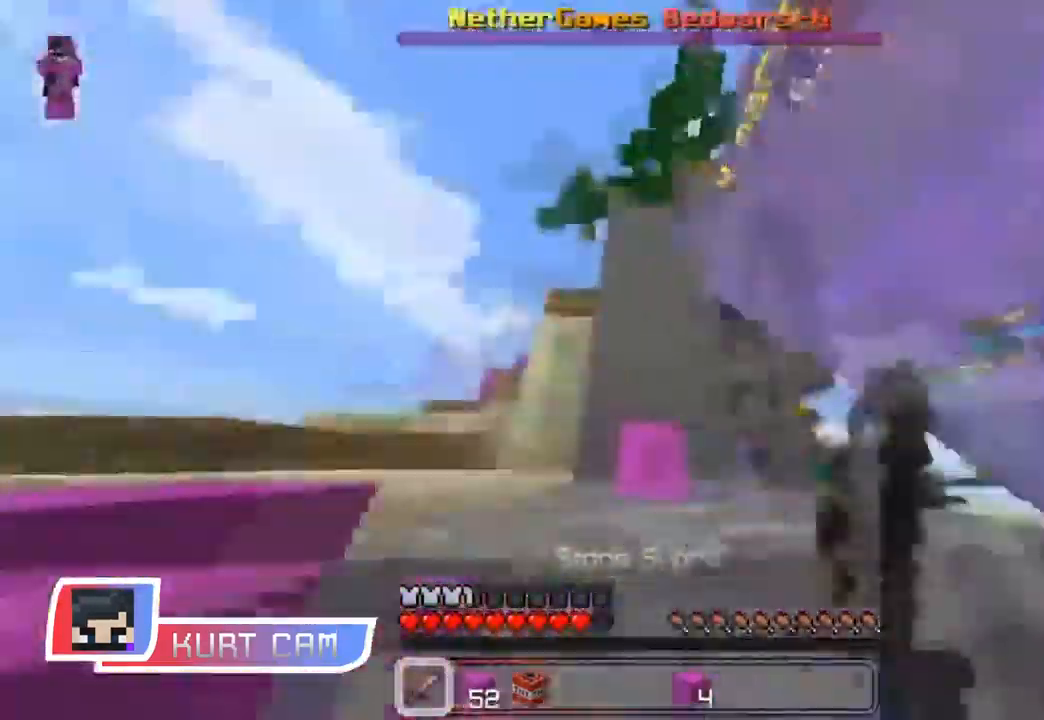
{"keys": ["w"], "mouse": [], "events": [[17, "w", "up"], [84, "mouse_left", "down"], [150, "mouse_left", "up"], [184, "mouse_left", "down"], [234, "mouse_left", "up"], [251, "w", "down"], [284, "a", "up"], [284, "mouse_left", "down"], [301, "mouse_left", "up"], [301, "w", "up"], [401, "w", "down"], [417, "mouse_left", "down"], [467, "mouse_left", "up"]]}
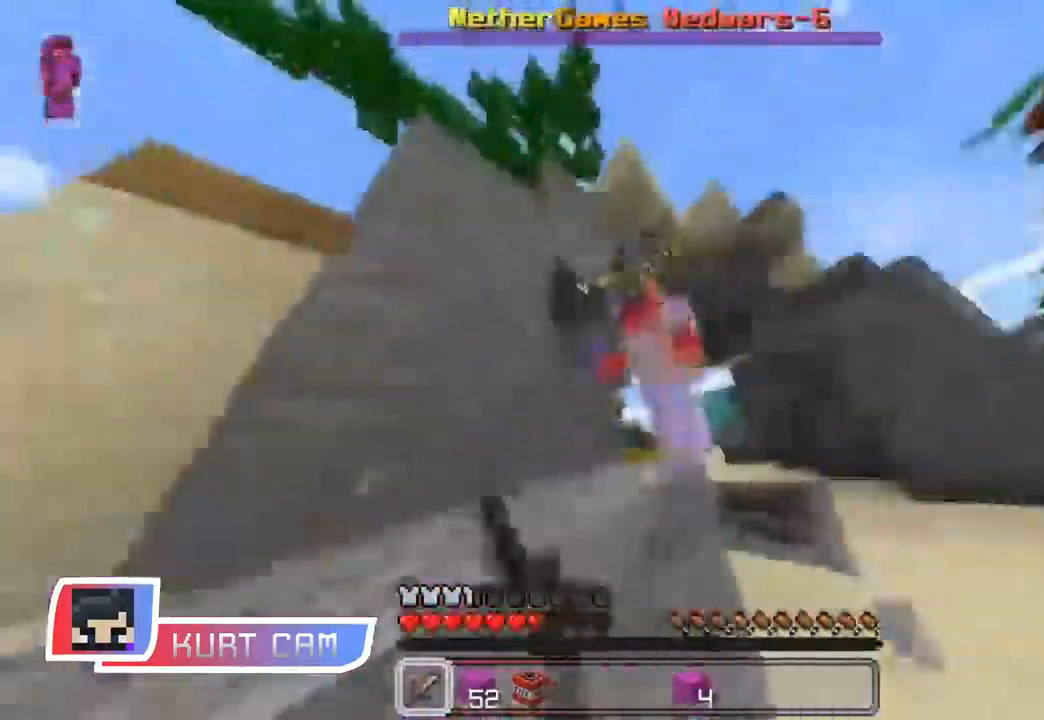
{"keys": ["w"], "mouse": ["left"], "events": [[17, "mouse_left", "down"], [117, "mouse_left", "up"], [150, "d", "down"], [167, "mouse_left", "down"], [267, "d", "up"], [283, "mouse_left", "up"], [417, "mouse_left", "down"], [450, "mouse_left", "up"], [484, "mouse_left", "down"]]}
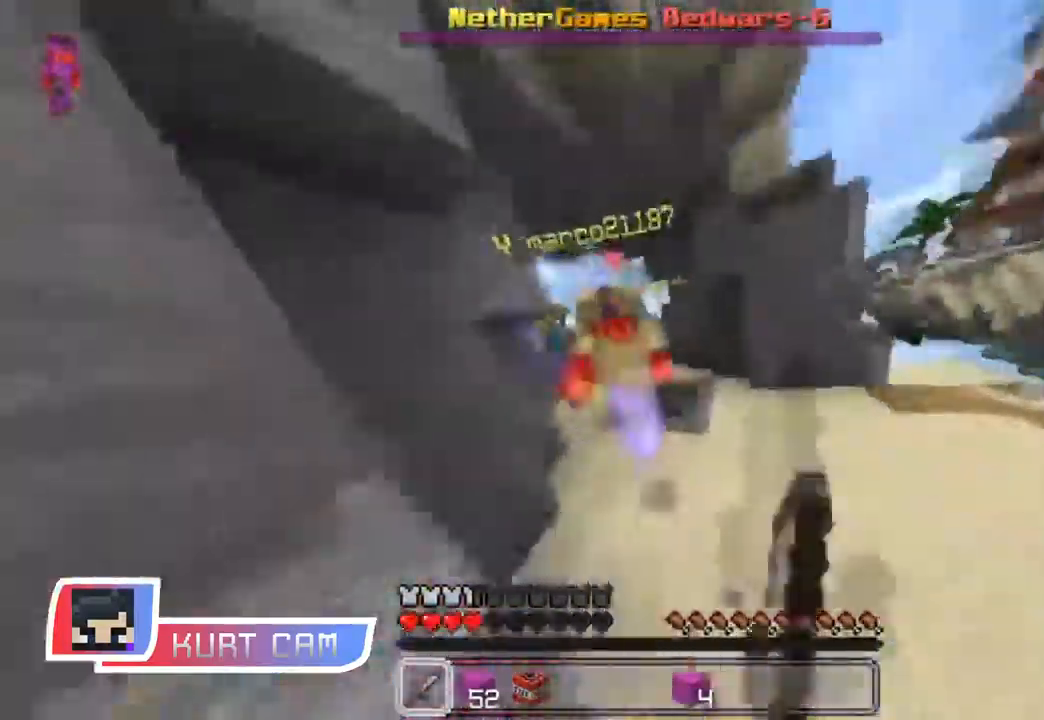
{"keys": ["w"], "mouse": ["left"], "events": [[100, "mouse_left", "up"], [150, "mouse_left", "down"], [201, "mouse_left", "up"], [217, "mouse_left", "down"], [284, "mouse_left", "up"], [334, "mouse_left", "down"], [351, "mouse_left", "up"], [384, "mouse_left", "down"], [451, "mouse_left", "up"], [501, "mouse_left", "down"]]}
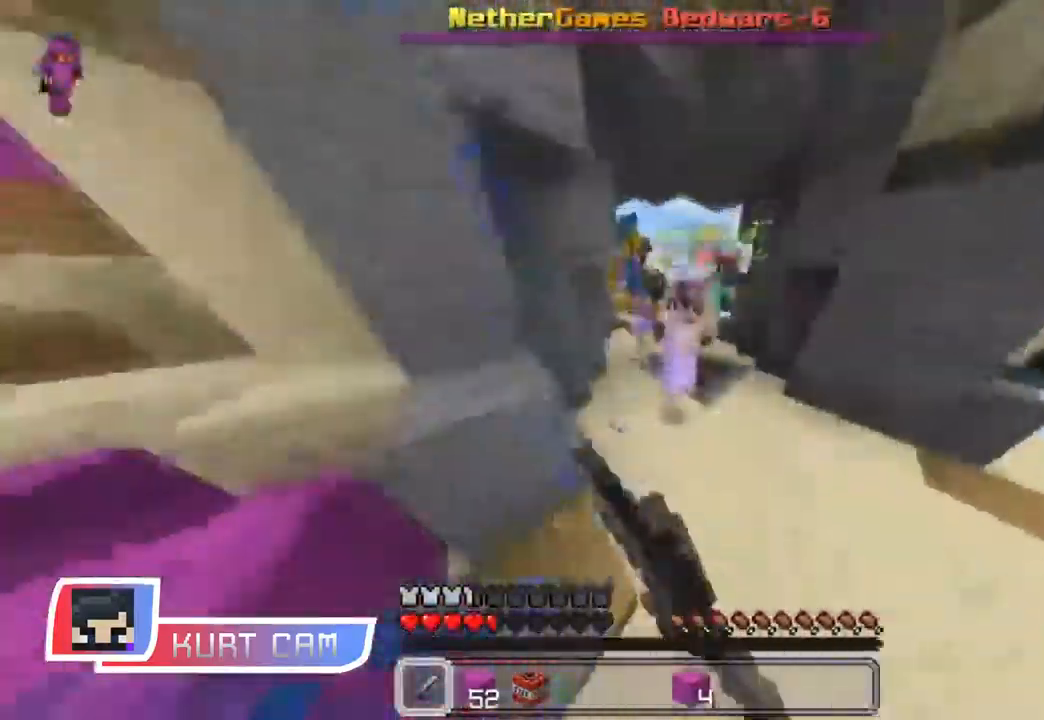
{"keys": ["d", "w"], "mouse": ["left"], "events": [[33, "mouse_left", "up"], [50, "mouse_left", "down"], [67, "d", "down"], [117, "mouse_left", "up"], [217, "mouse_left", "down"]]}